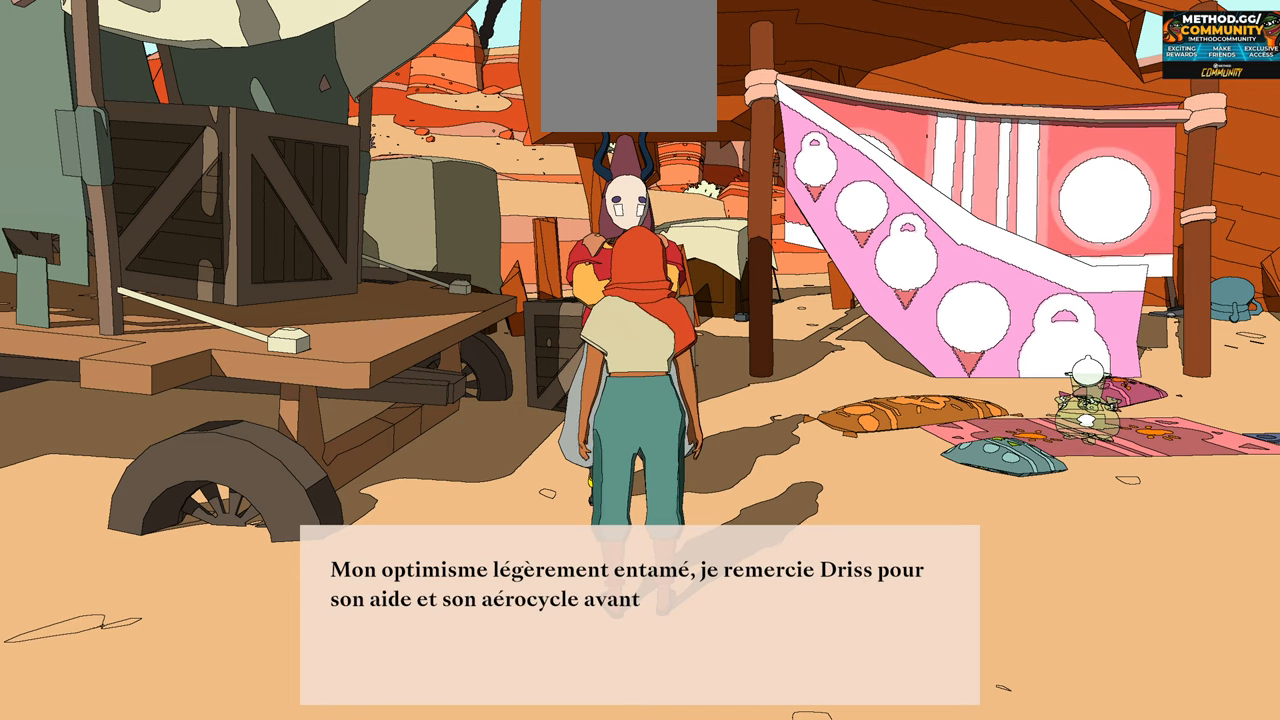
Gameplay with a controller (Xbox layout); each line is a JSON object with the inputs held at the frame after it. "events" lists button and stick changes between this image and that frame as [ms after this image, input, new state], when the widget could be followed in between.
{"buttons": [], "left_stick": "center", "right_stick": "center", "events": []}
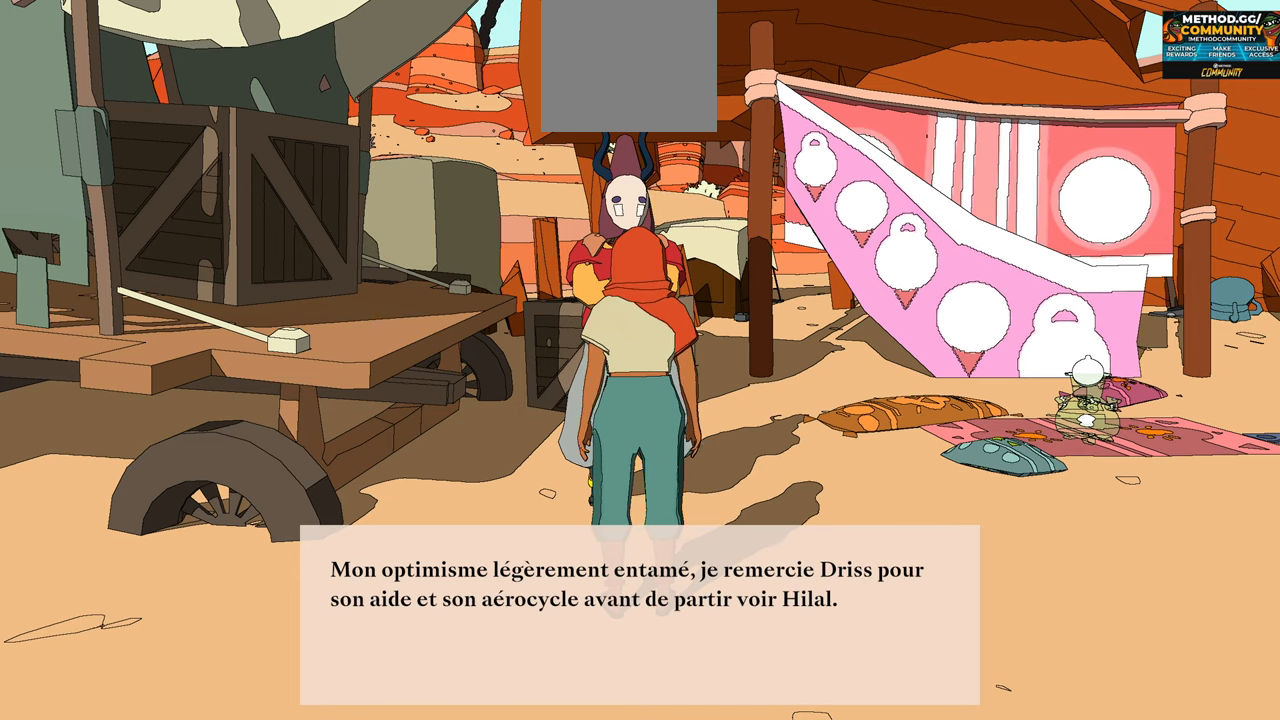
{"buttons": [], "left_stick": "center", "right_stick": "center", "events": []}
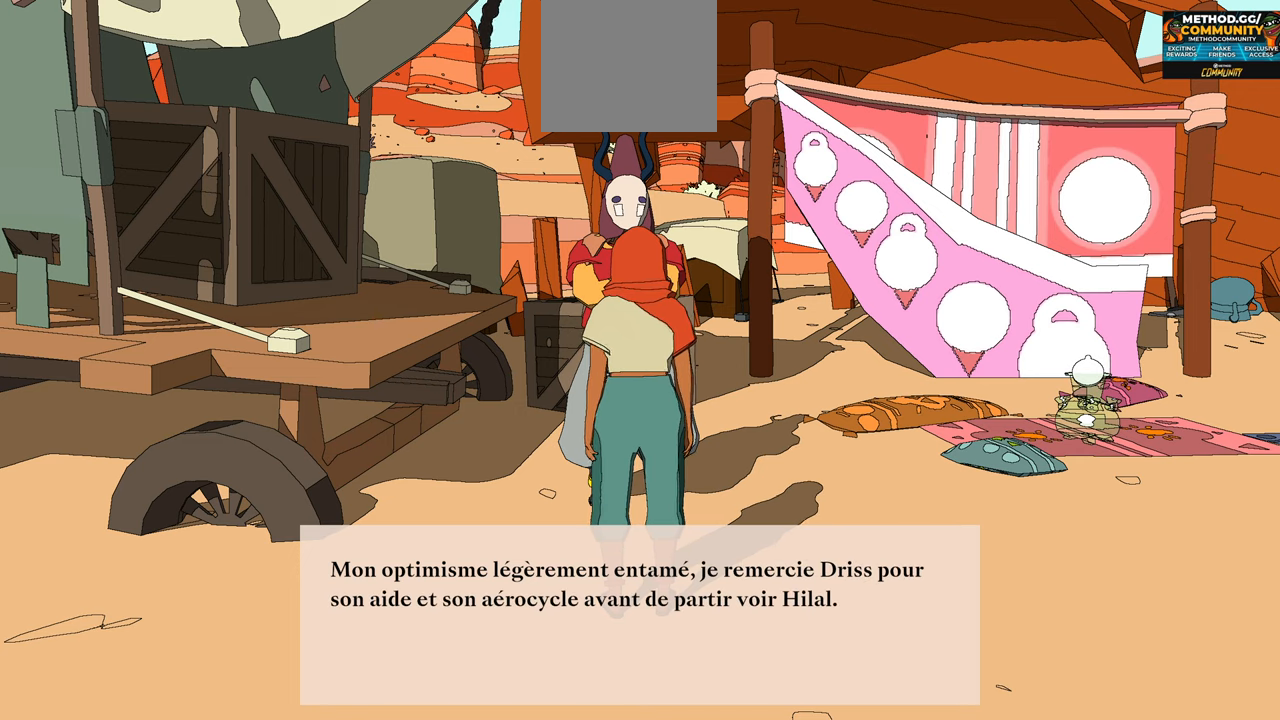
{"buttons": [], "left_stick": "center", "right_stick": "center", "events": []}
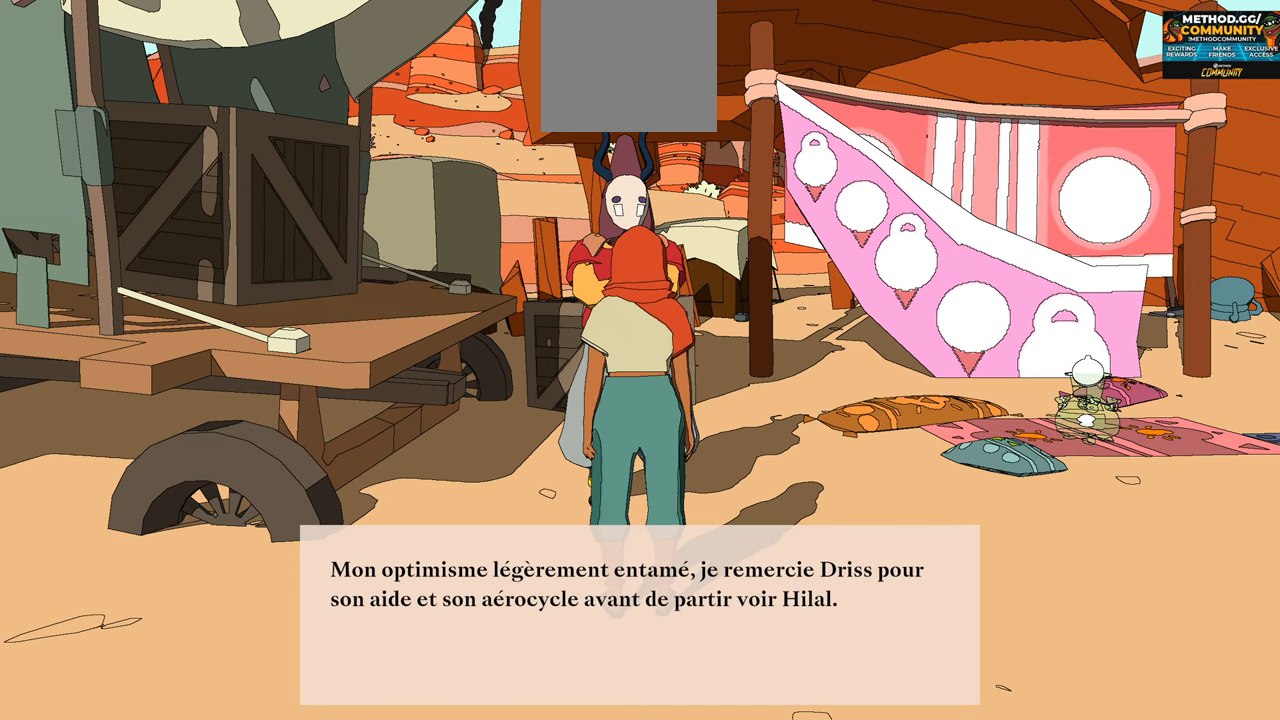
{"buttons": [], "left_stick": "center", "right_stick": "center", "events": []}
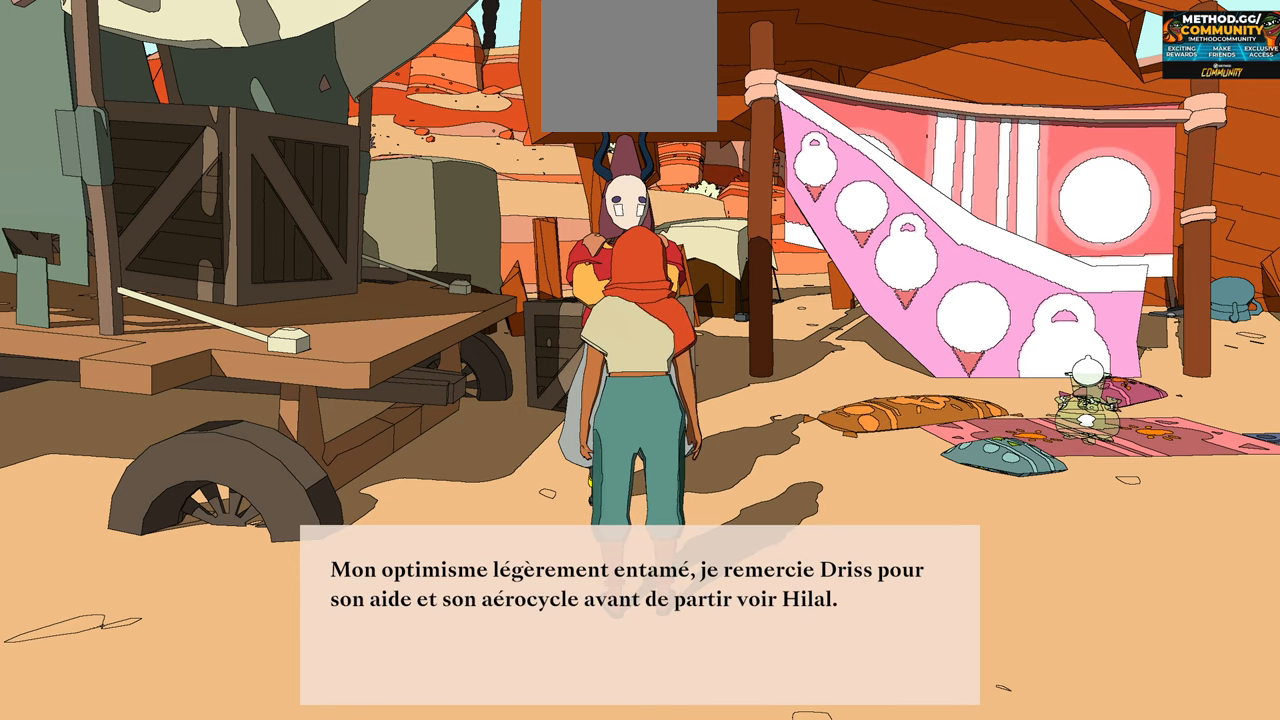
{"buttons": [], "left_stick": "center", "right_stick": "center", "events": []}
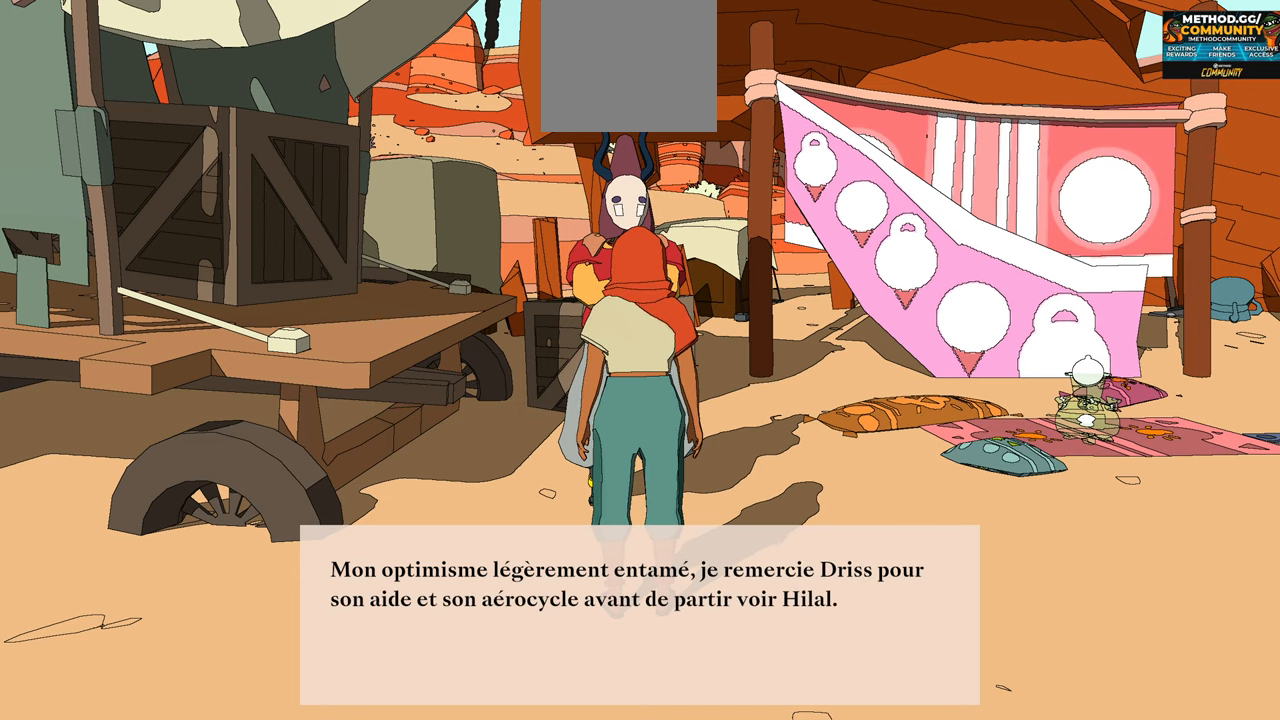
{"buttons": [], "left_stick": "center", "right_stick": "center", "events": []}
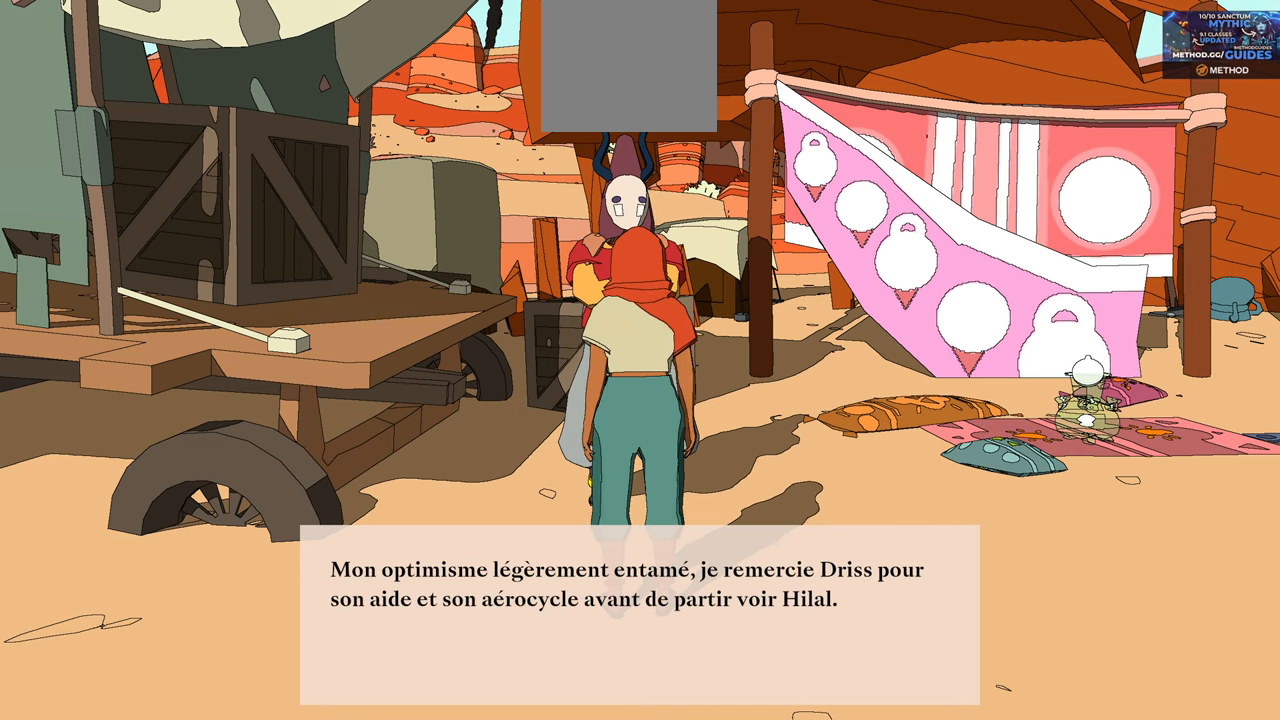
{"buttons": [], "left_stick": "center", "right_stick": "center", "events": []}
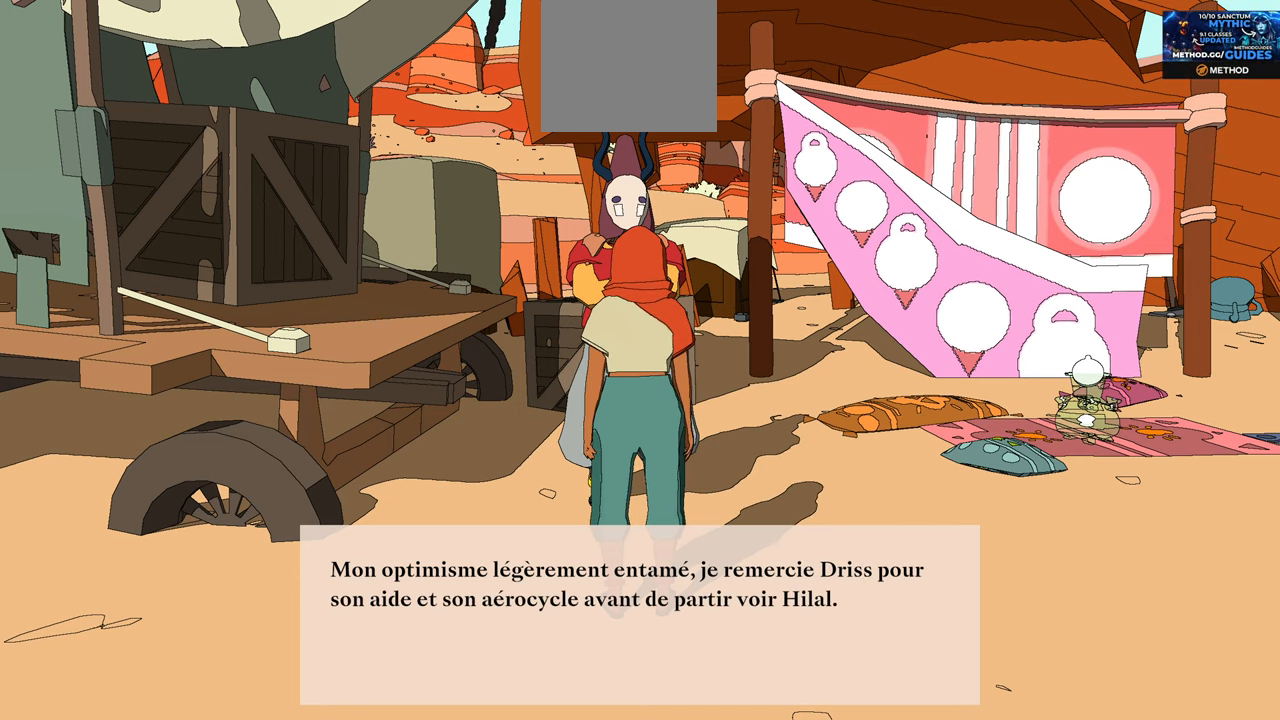
{"buttons": [], "left_stick": "center", "right_stick": "center", "events": [[84, "A", "down"], [250, "A", "up"]]}
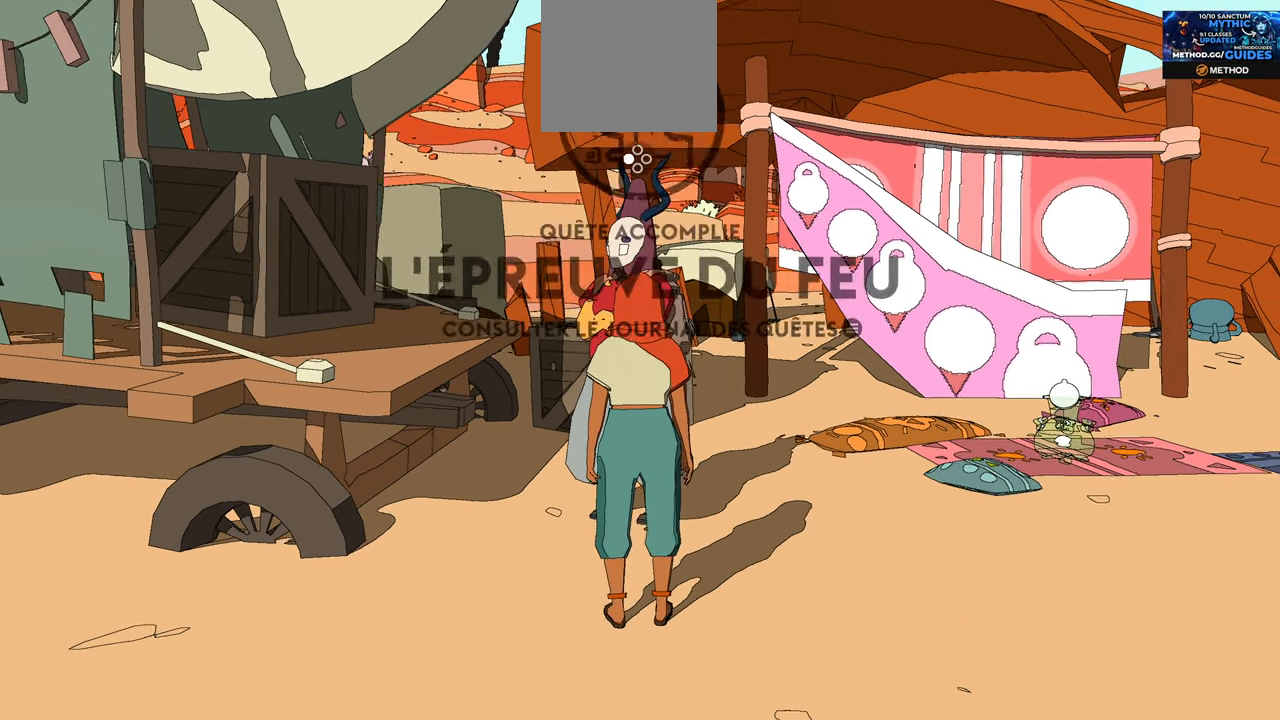
{"buttons": [], "left_stick": "center", "right_stick": "center", "events": []}
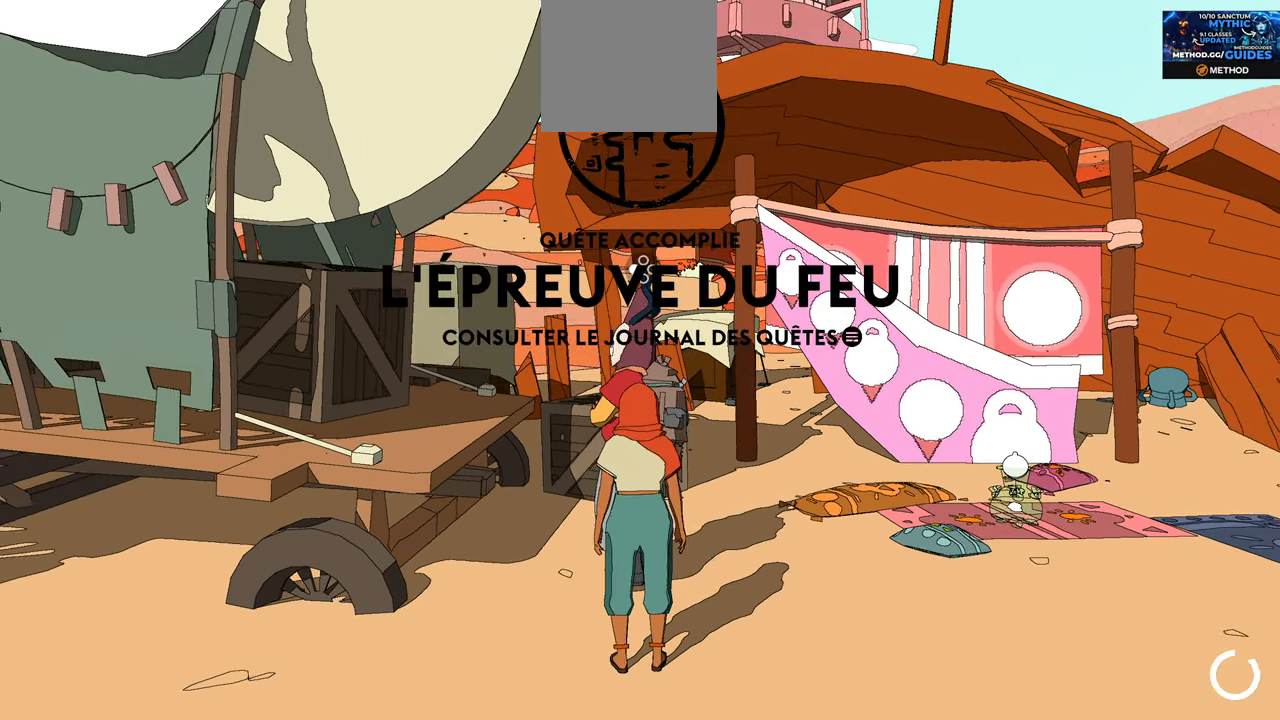
{"buttons": [], "left_stick": "center", "right_stick": "center", "events": []}
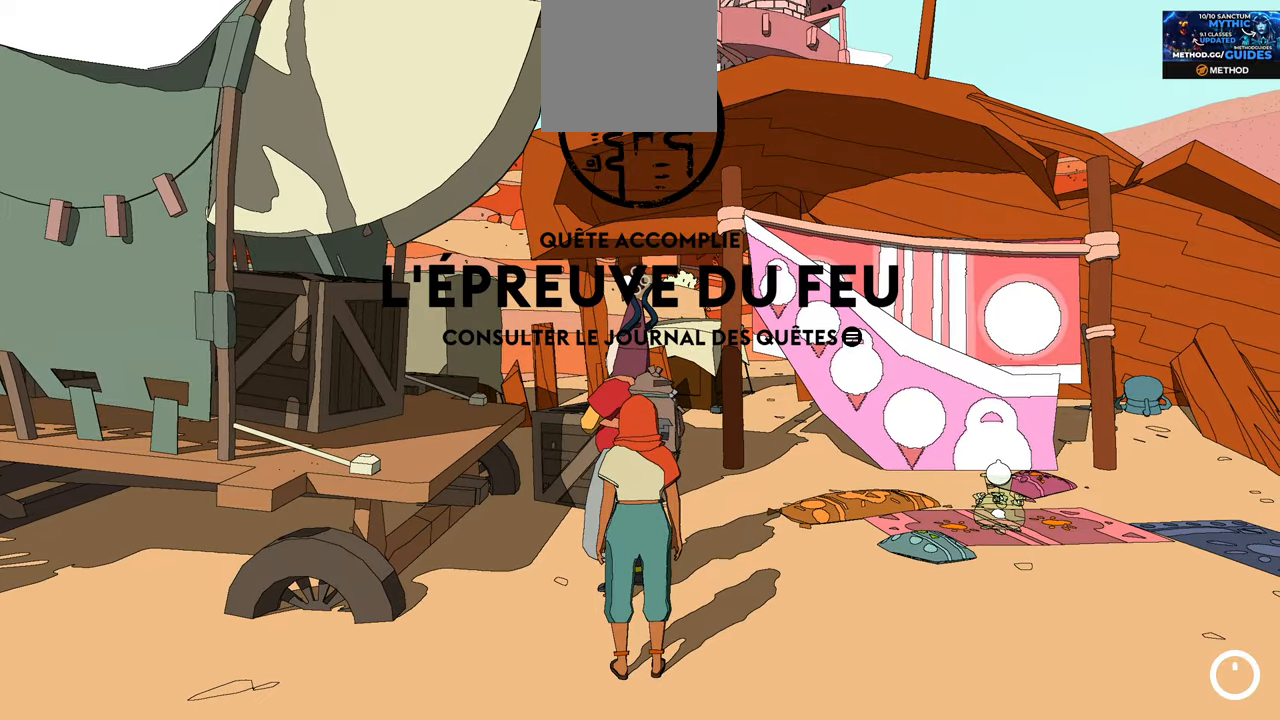
{"buttons": [], "left_stick": "center", "right_stick": "center", "events": [[266, "left_stick", "down"], [433, "left_stick", "center"]]}
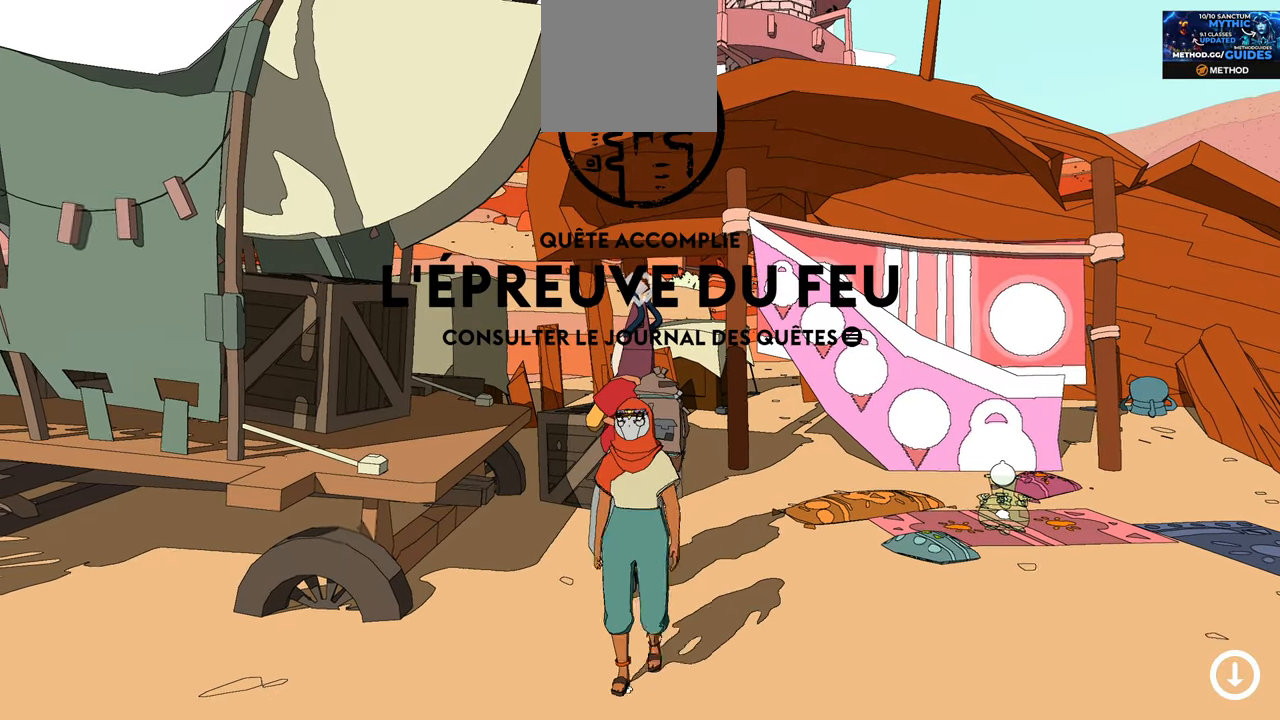
{"buttons": ["L2"], "left_stick": "up-right", "right_stick": "center", "events": [[50, "left_stick", "right"], [100, "L2", "down"], [183, "R2", "down"], [266, "left_stick", "up-right"], [500, "R2", "up"]]}
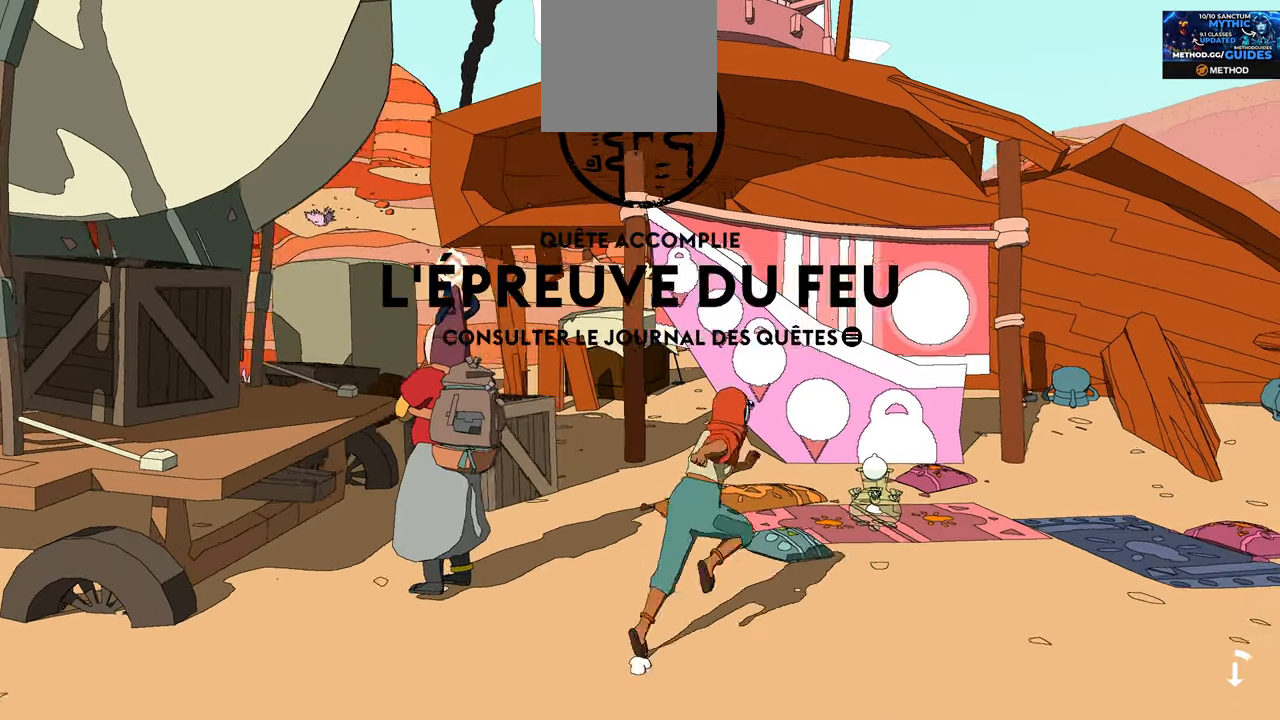
{"buttons": ["L1"], "left_stick": "up-right", "right_stick": "center", "events": [[150, "L2", "up"], [283, "L1", "down"]]}
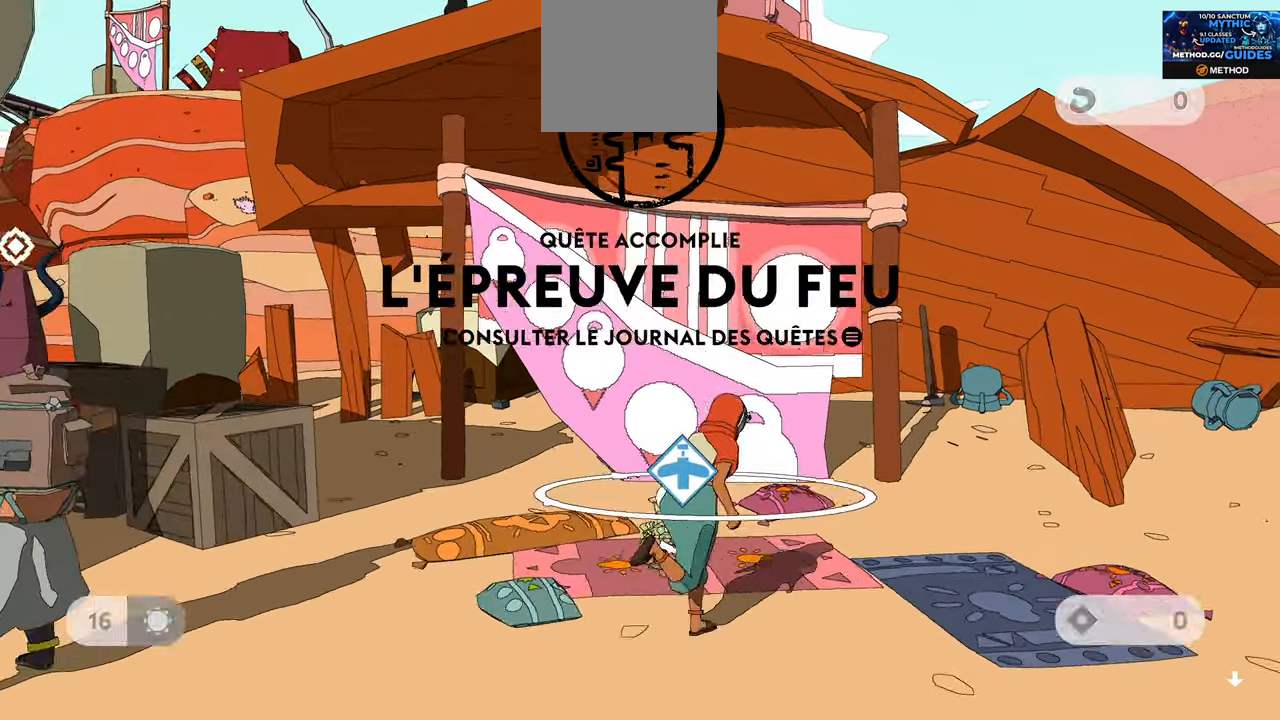
{"buttons": ["L1"], "left_stick": "right", "right_stick": "center", "events": [[300, "left_stick", "right"]]}
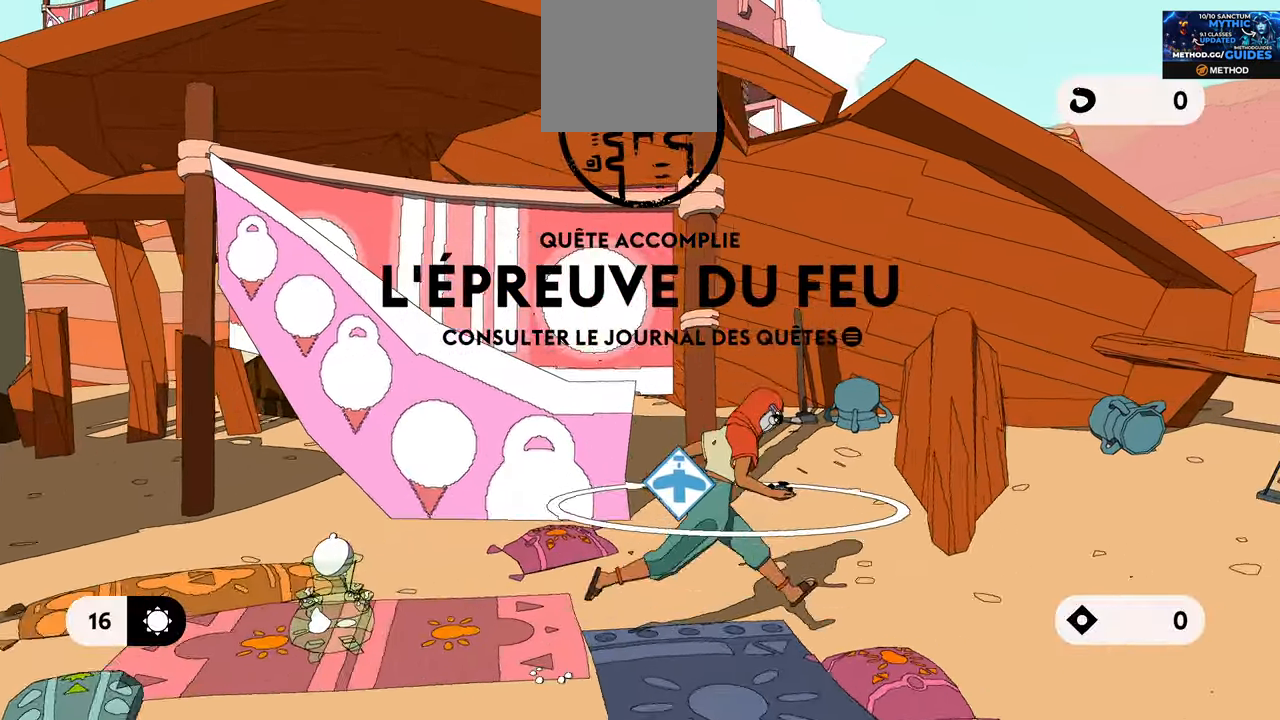
{"buttons": ["L1"], "left_stick": "down-left", "right_stick": "left", "events": [[266, "right_stick", "left"], [350, "left_stick", "center"], [483, "left_stick", "down-left"]]}
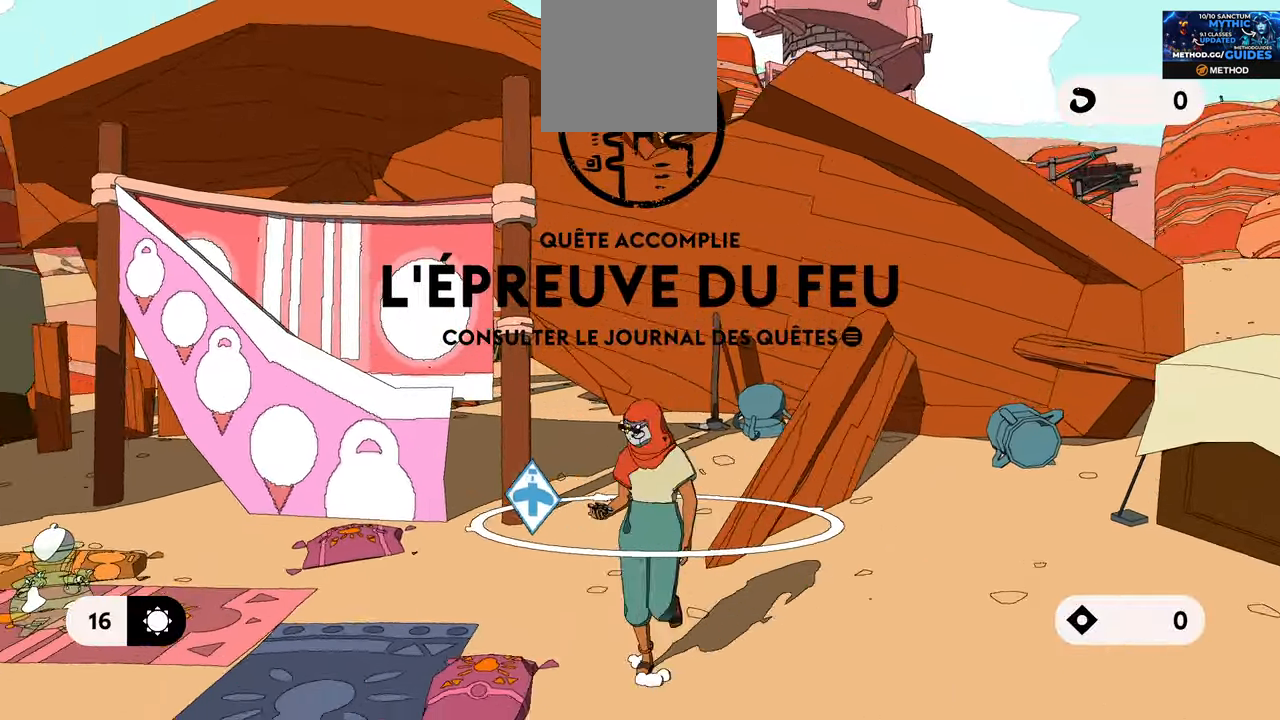
{"buttons": ["L1"], "left_stick": "center", "right_stick": "left", "events": [[500, "left_stick", "center"]]}
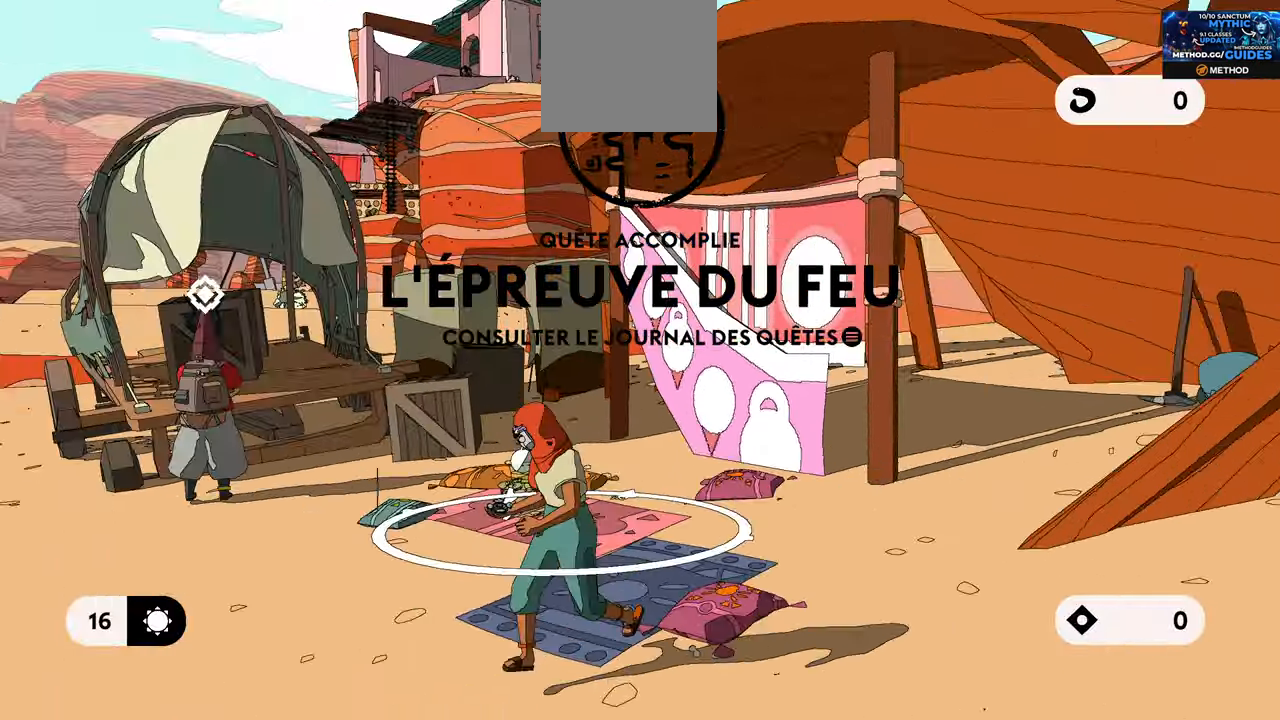
{"buttons": ["L1"], "left_stick": "center", "right_stick": "left", "events": []}
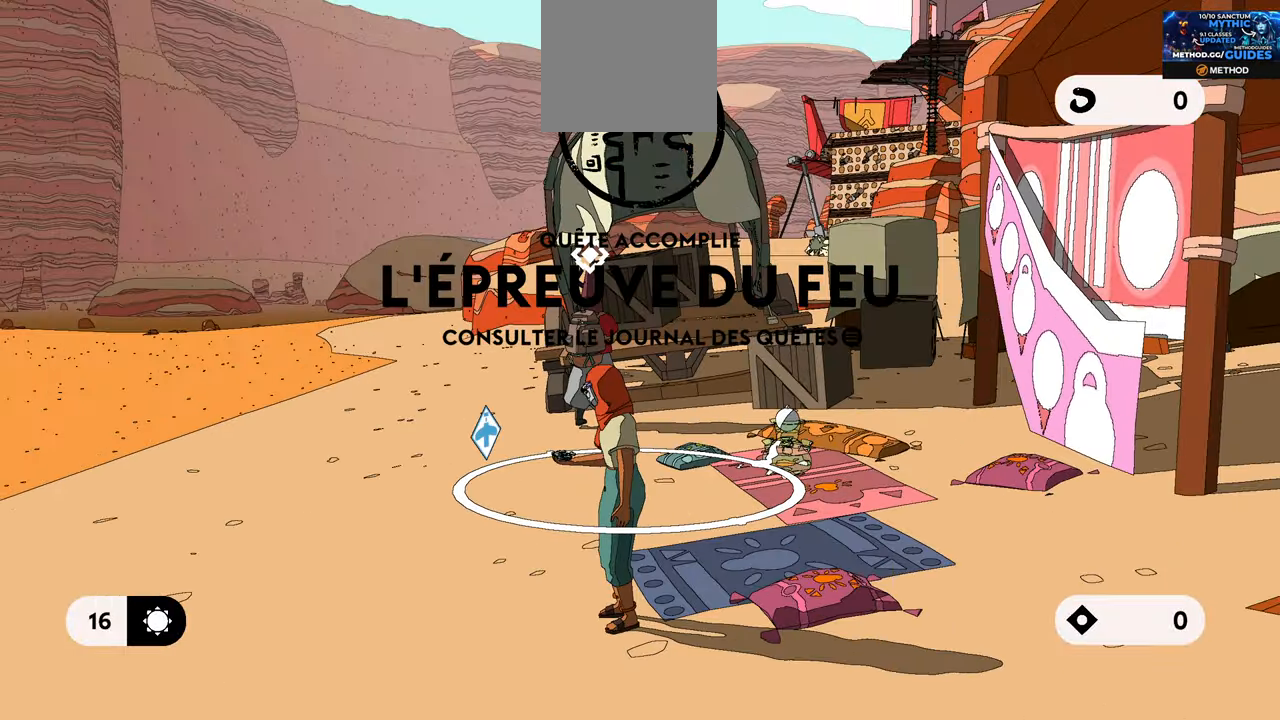
{"buttons": ["L1"], "left_stick": "center", "right_stick": "left", "events": []}
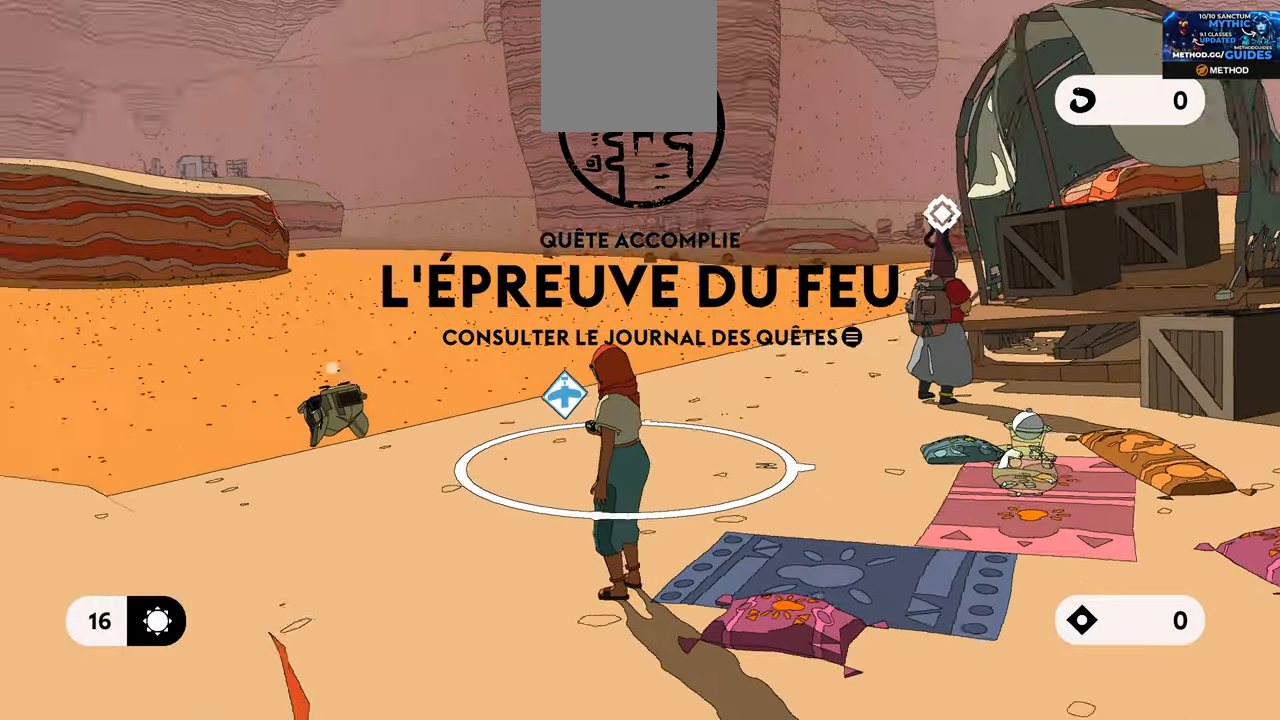
{"buttons": ["L1"], "left_stick": "up", "right_stick": "left", "events": [[116, "left_stick", "up"]]}
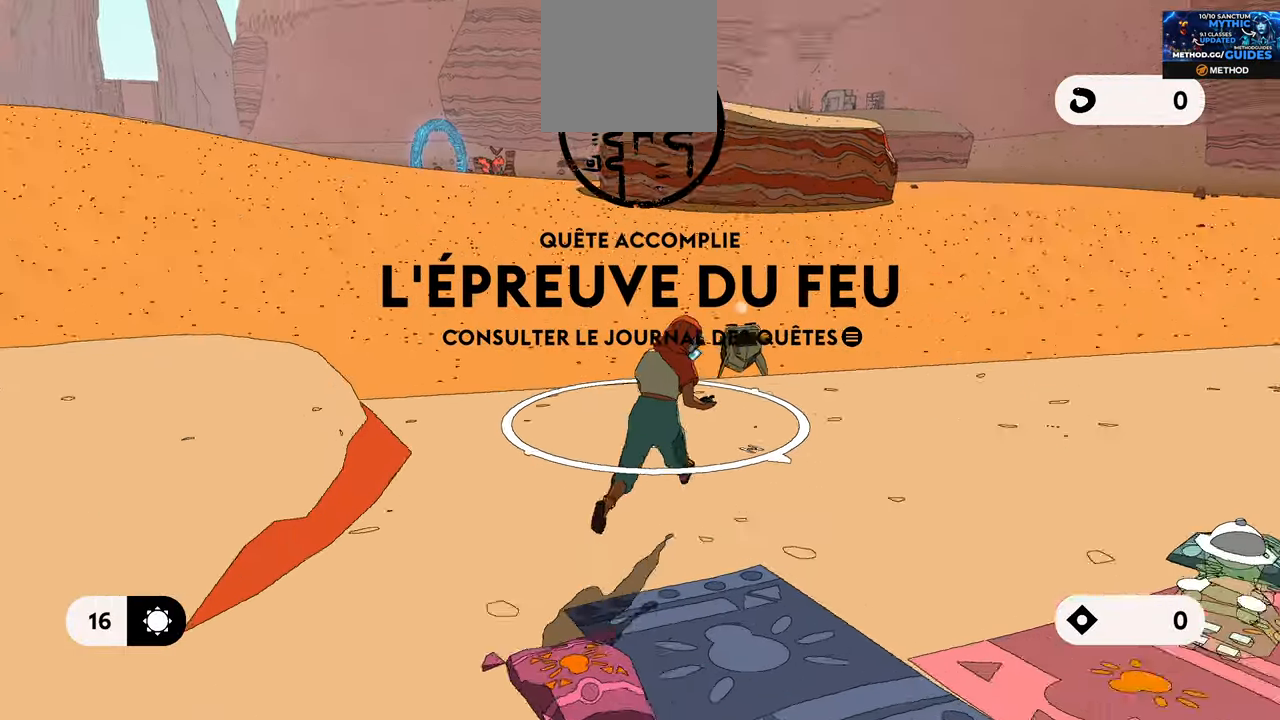
{"buttons": ["L1"], "left_stick": "center", "right_stick": "right", "events": [[183, "right_stick", "center"], [217, "left_stick", "up-right"], [267, "right_stick", "right"], [367, "left_stick", "center"]]}
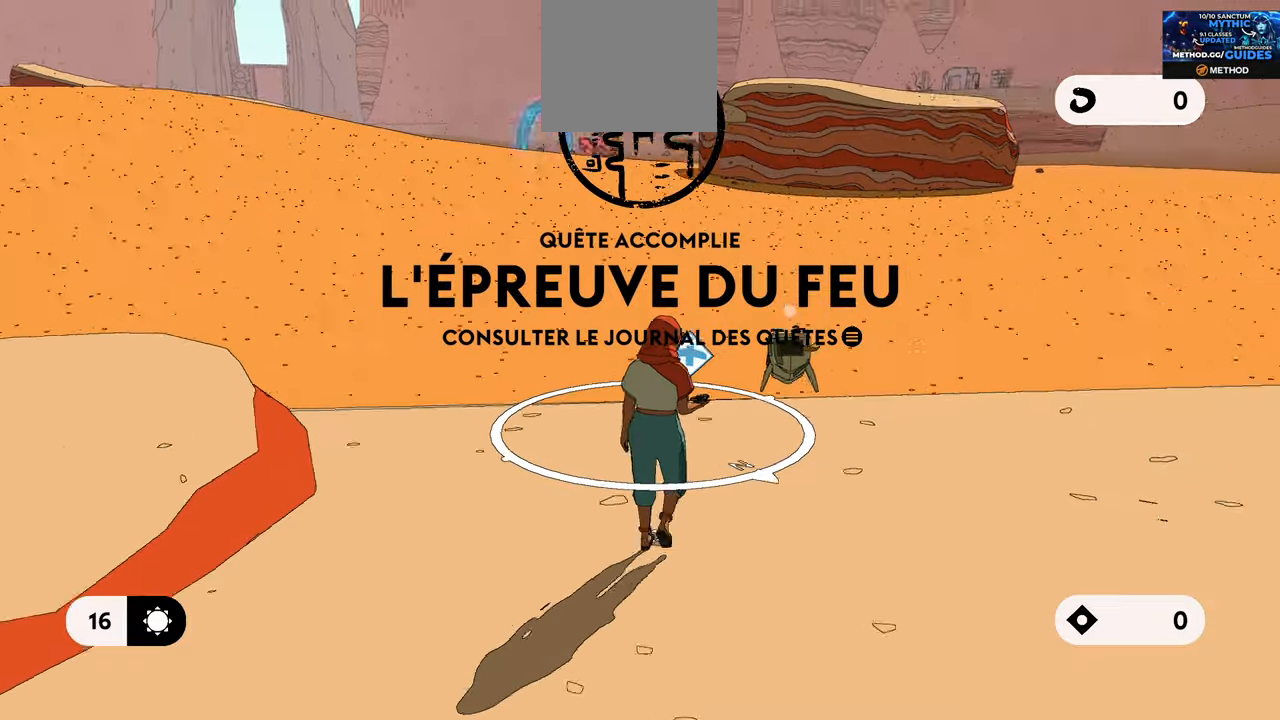
{"buttons": ["L1"], "left_stick": "center", "right_stick": "right", "events": []}
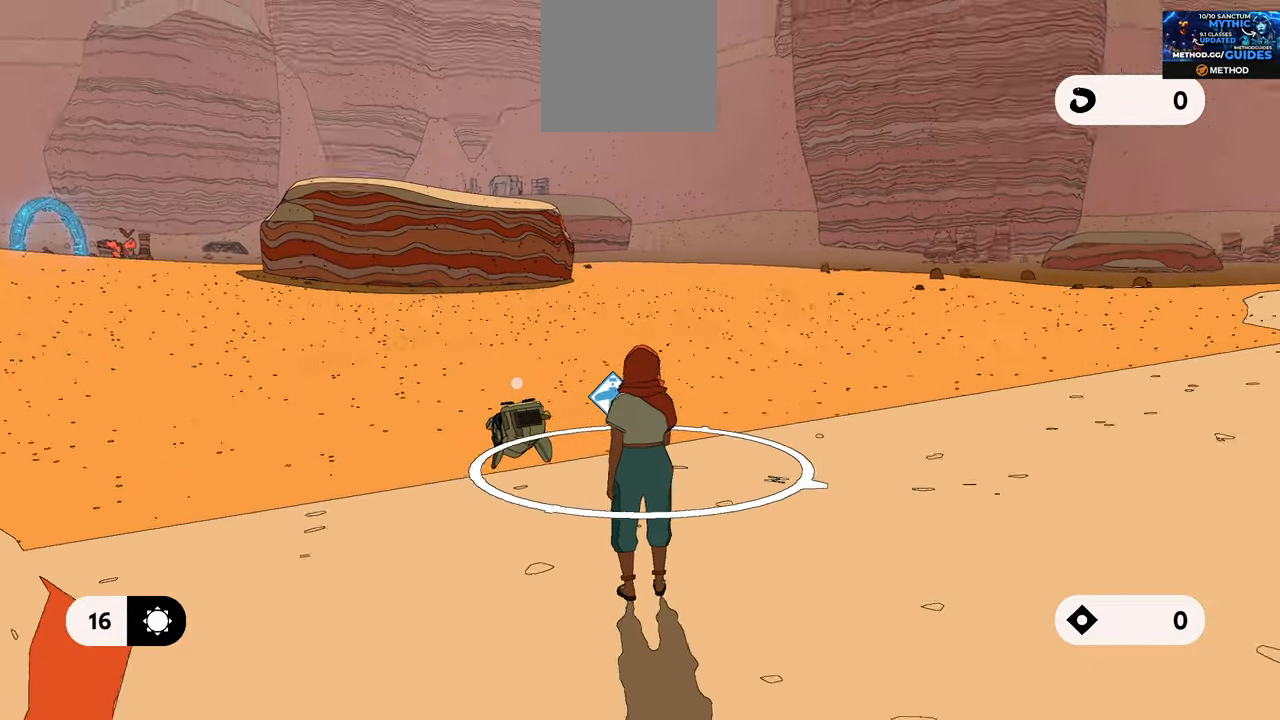
{"buttons": ["L1"], "left_stick": "center", "right_stick": "right", "events": []}
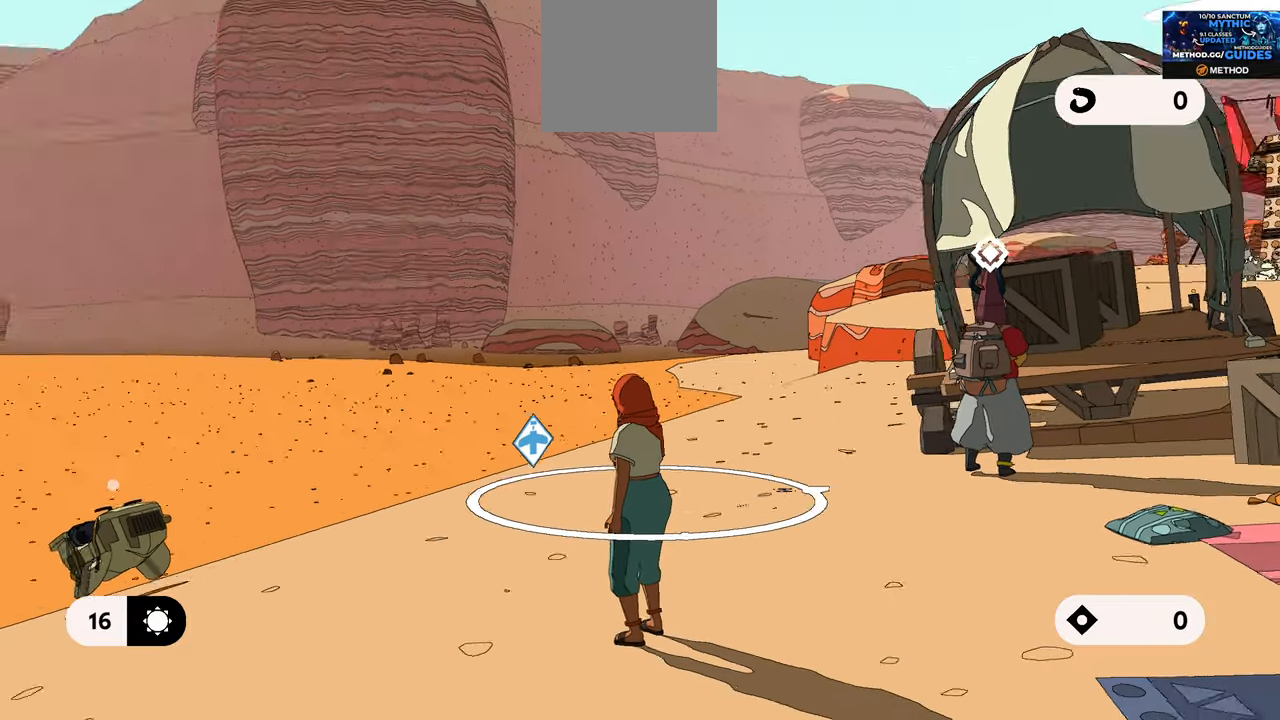
{"buttons": ["L1"], "left_stick": "center", "right_stick": "right", "events": []}
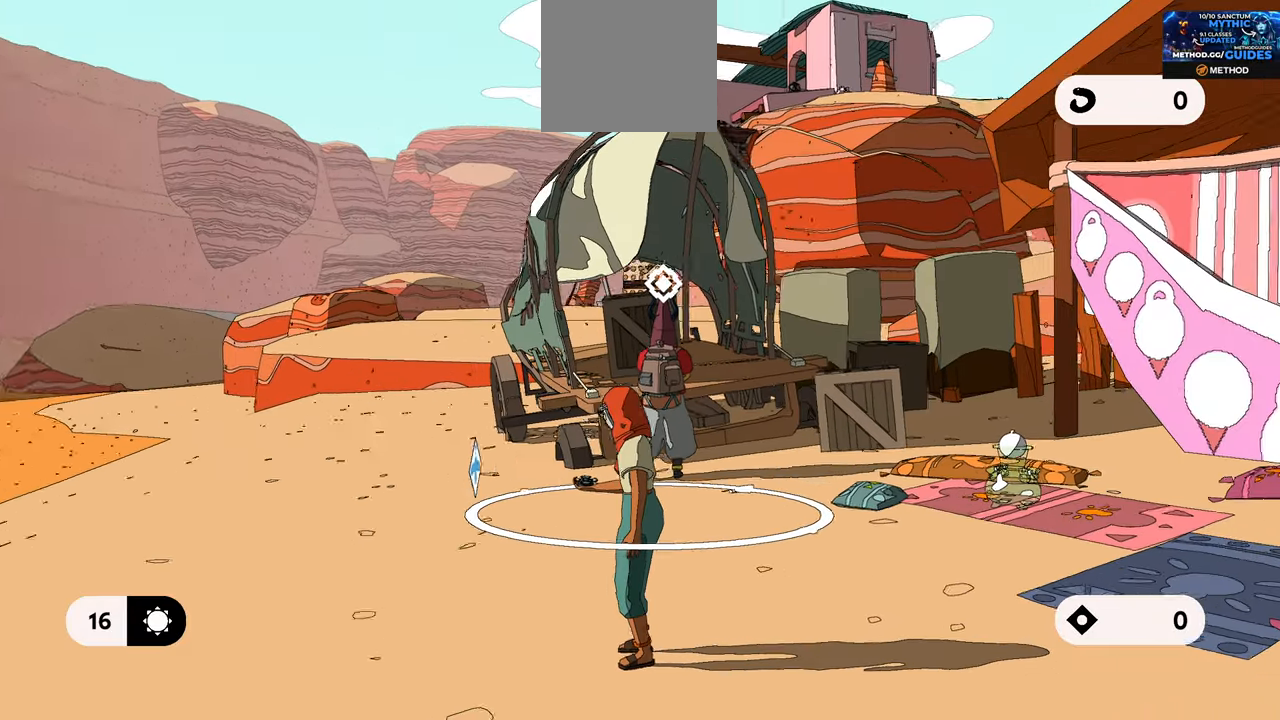
{"buttons": ["L1"], "left_stick": "center", "right_stick": "center", "events": [[383, "right_stick", "center"]]}
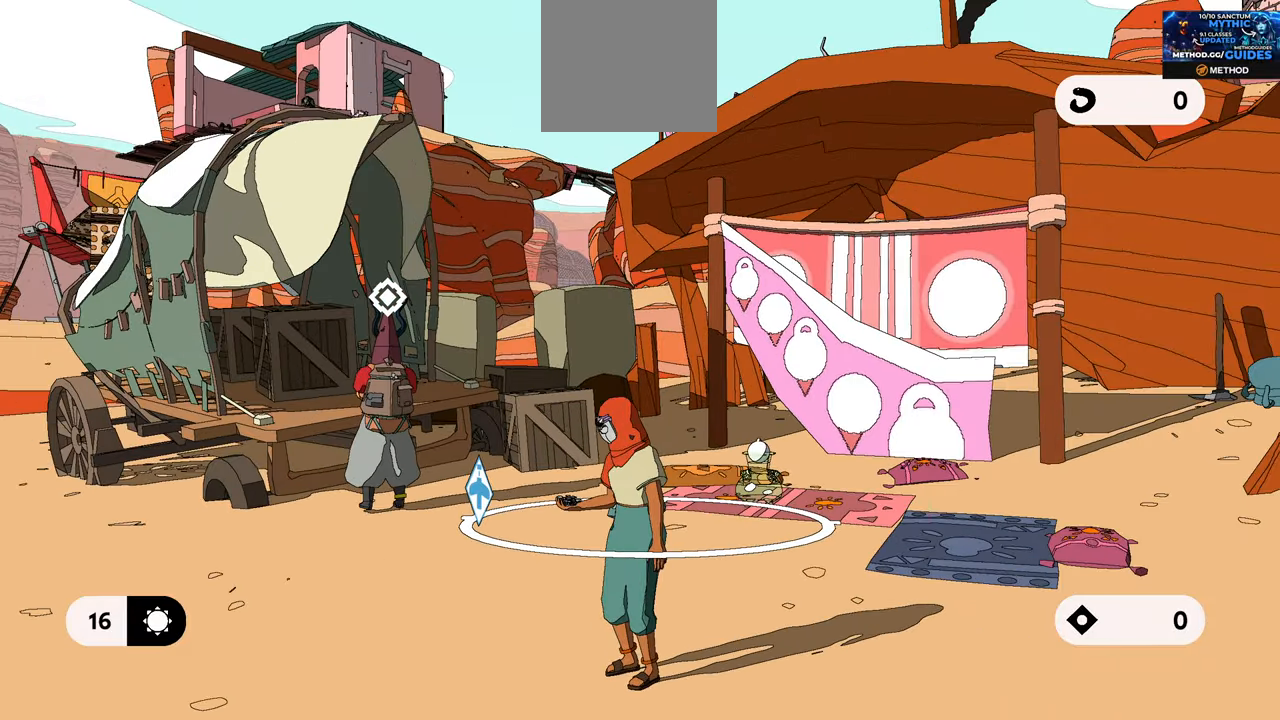
{"buttons": ["L1"], "left_stick": "center", "right_stick": "center", "events": []}
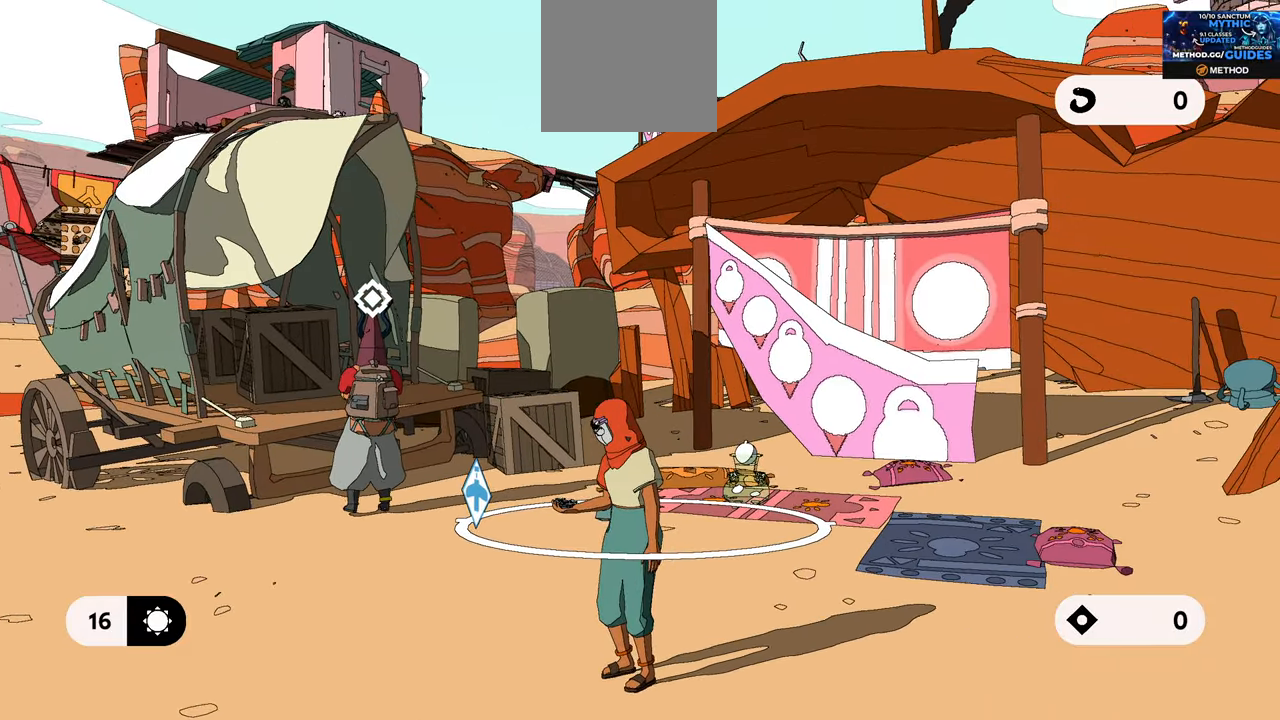
{"buttons": ["L1"], "left_stick": "center", "right_stick": "right", "events": [[117, "right_stick", "right"]]}
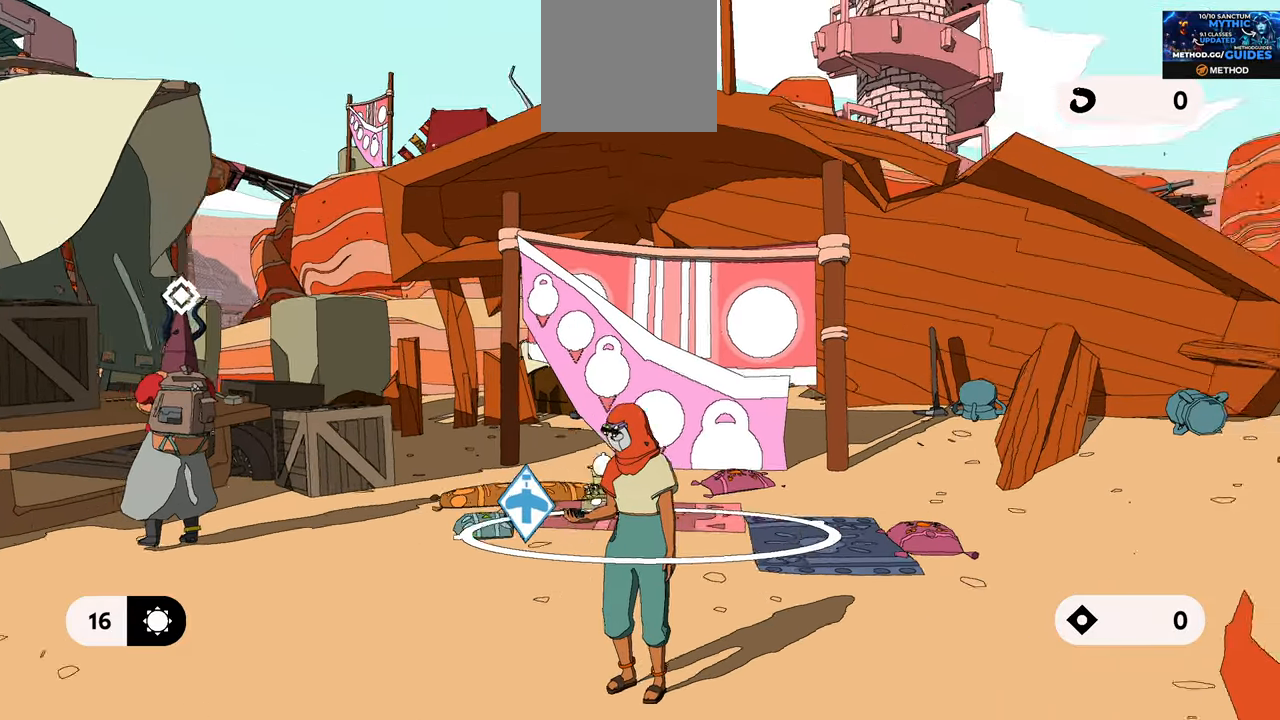
{"buttons": ["L1"], "left_stick": "center", "right_stick": "right", "events": []}
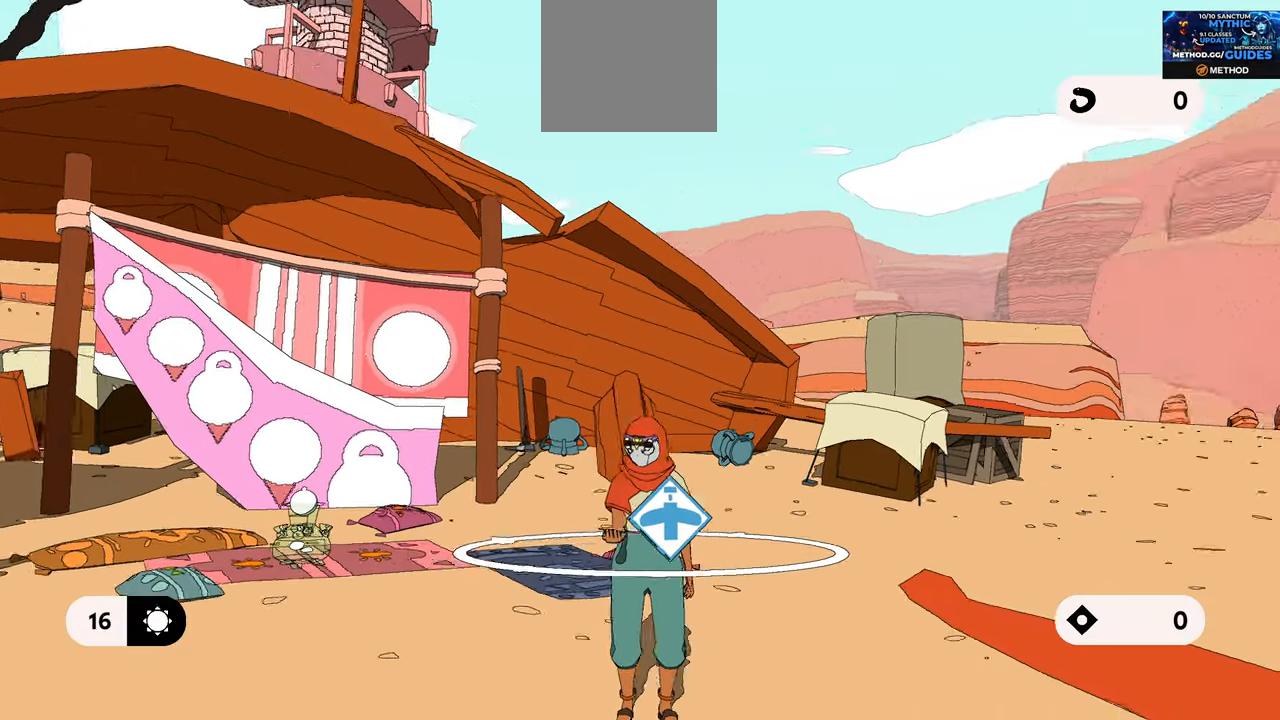
{"buttons": ["L1"], "left_stick": "center", "right_stick": "right", "events": []}
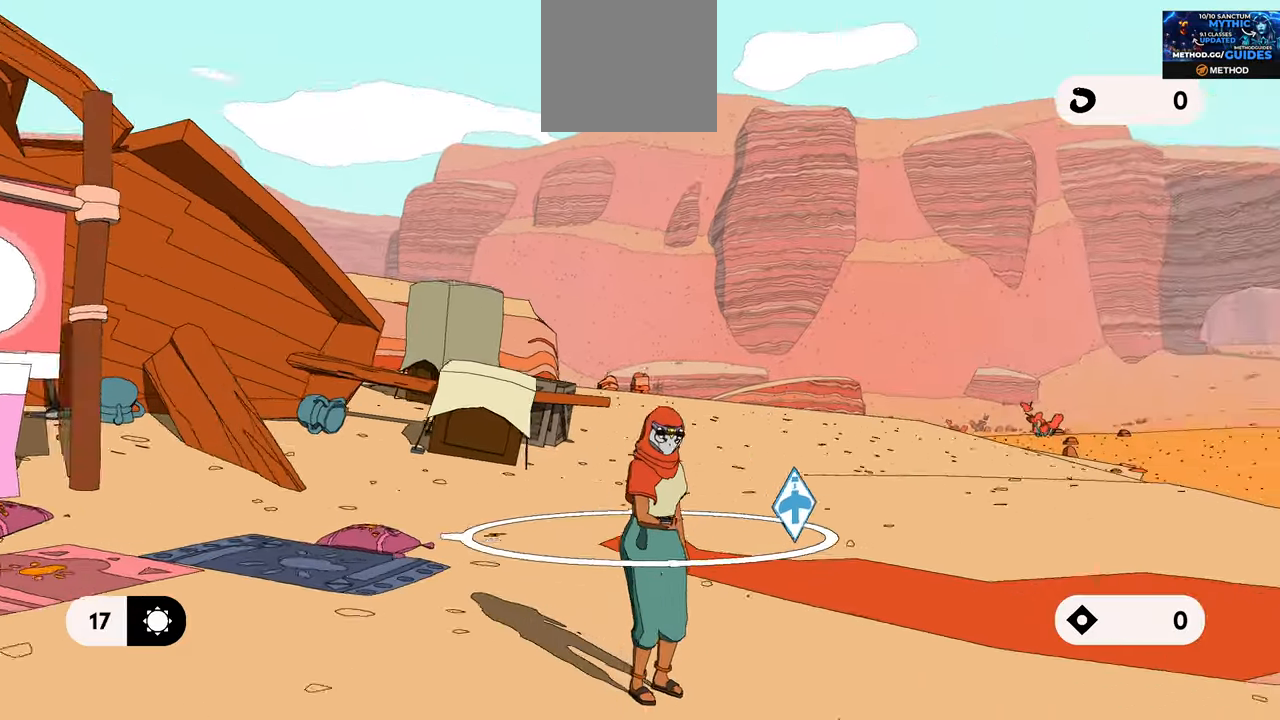
{"buttons": ["L1"], "left_stick": "right", "right_stick": "right", "events": [[200, "left_stick", "right"]]}